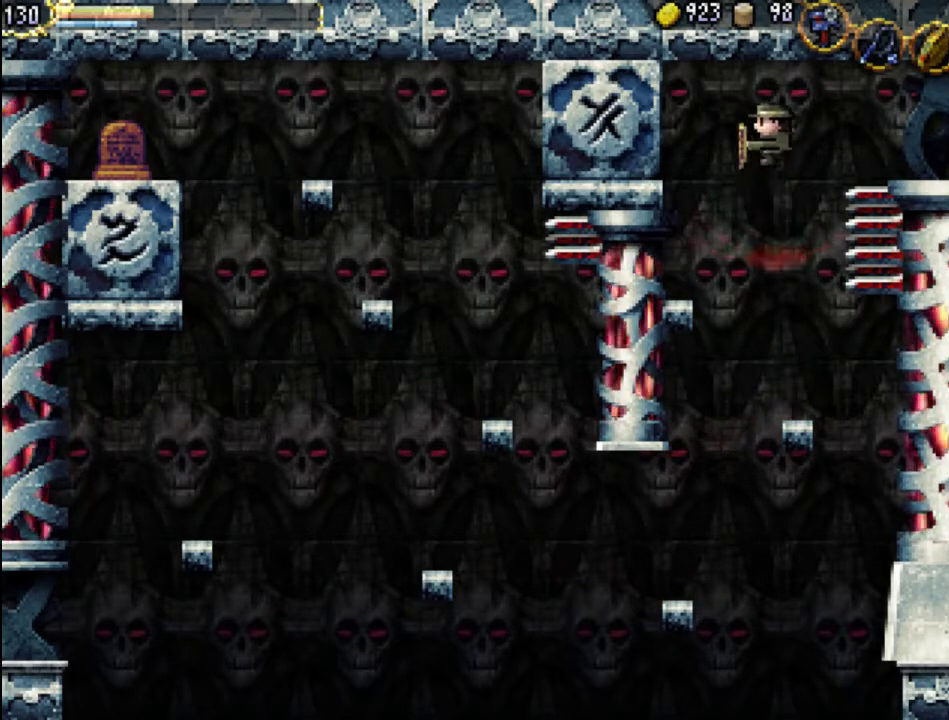
Gameplay with a controller (Xbox layout); each line is a JSON object with the inputs held at the frame after it. "events" lists button and stick changes between this image and that frame as [ms after this image, input, new state], when the widget could be followed in between. Not read: L3 R3 left_stick right_stick.
{"buttons": [], "events": [[300, "A", "up"], [500, "DPAD_LEFT", "up"]]}
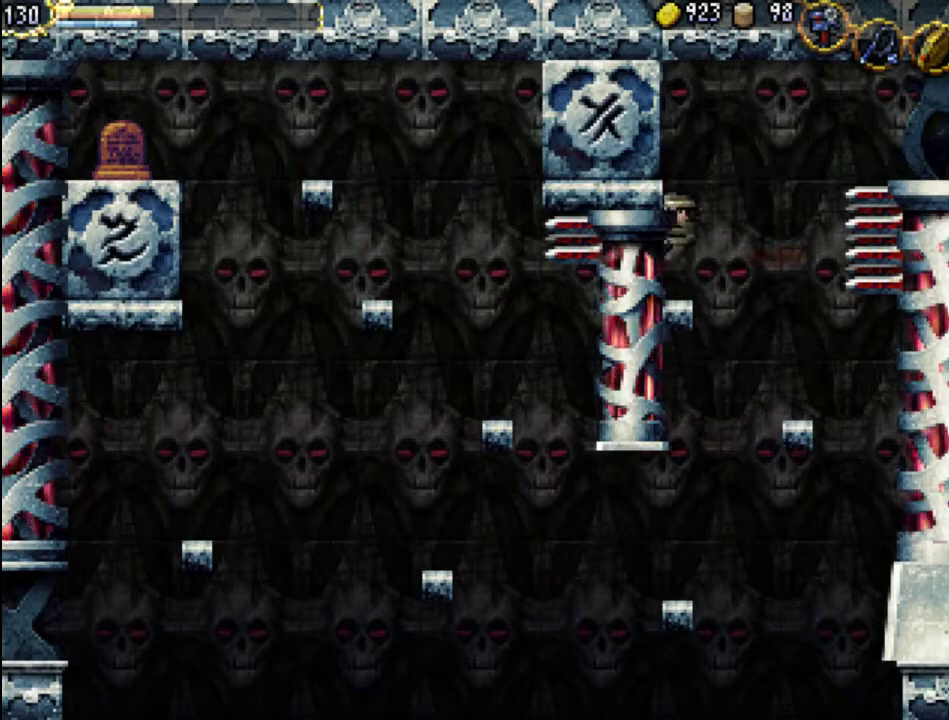
{"buttons": [], "events": [[400, "DPAD_RIGHT", "down"], [433, "DPAD_RIGHT", "up"]]}
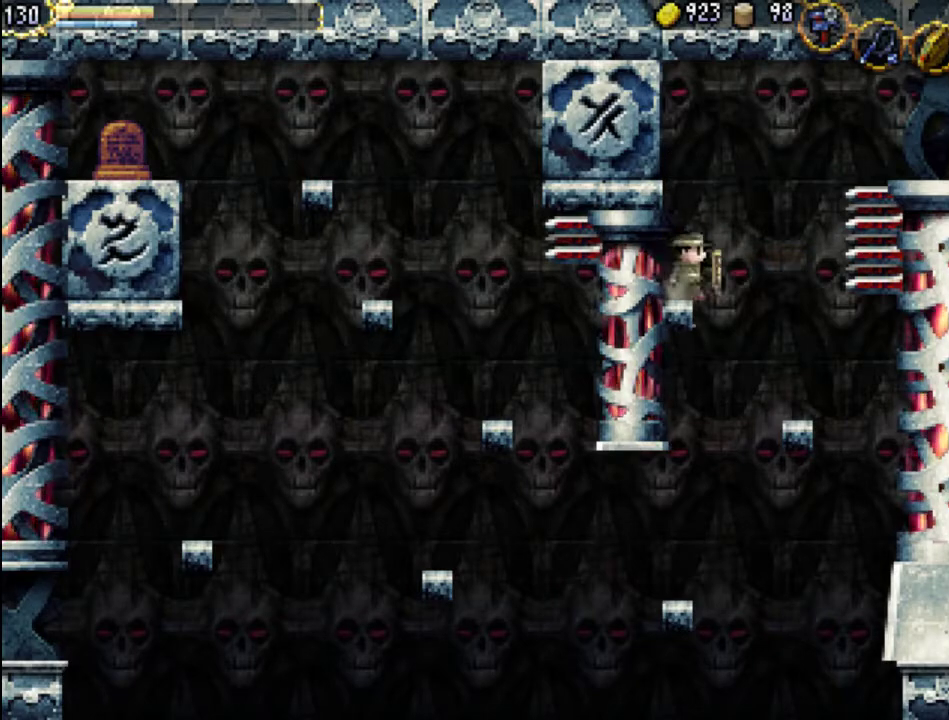
{"buttons": ["A"], "events": [[167, "A", "down"]]}
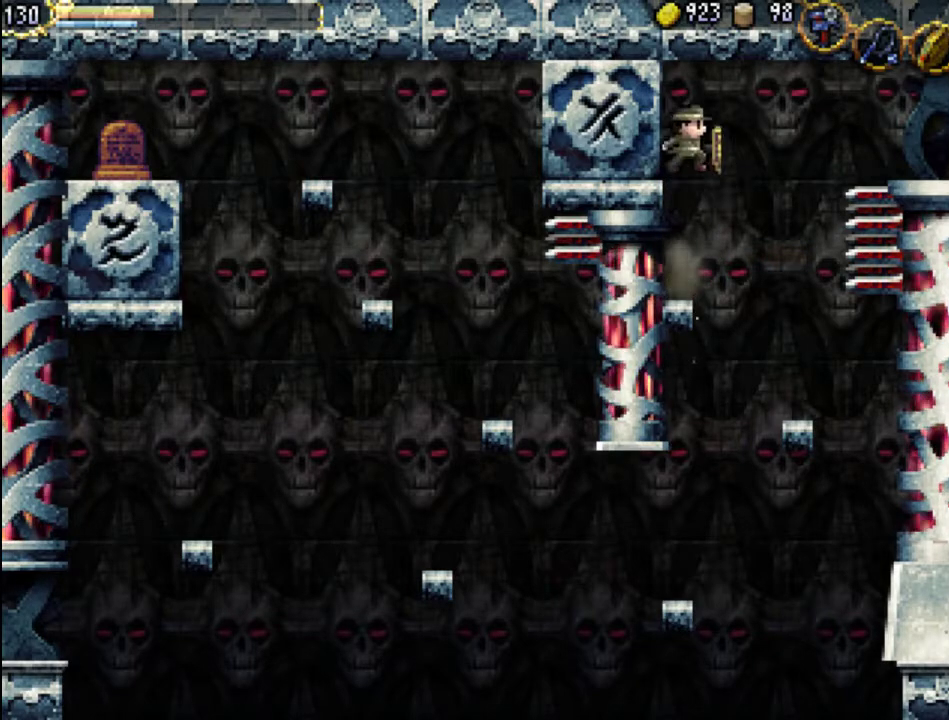
{"buttons": ["A", "DPAD_RIGHT"], "events": [[67, "A", "up"], [67, "DPAD_RIGHT", "down"], [433, "A", "down"]]}
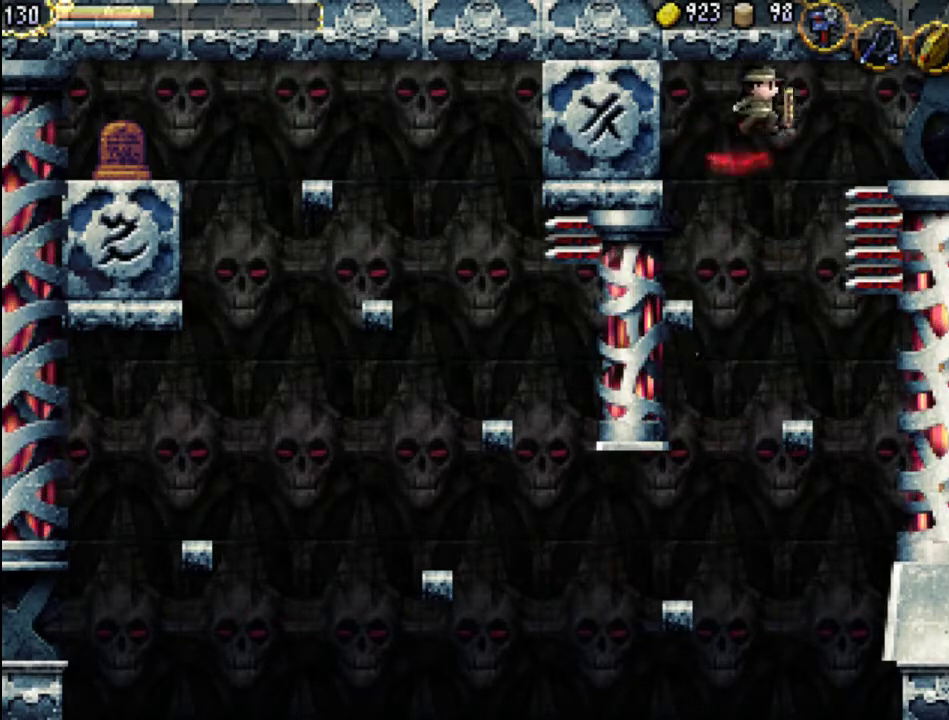
{"buttons": [], "events": [[100, "A", "up"], [433, "DPAD_RIGHT", "up"]]}
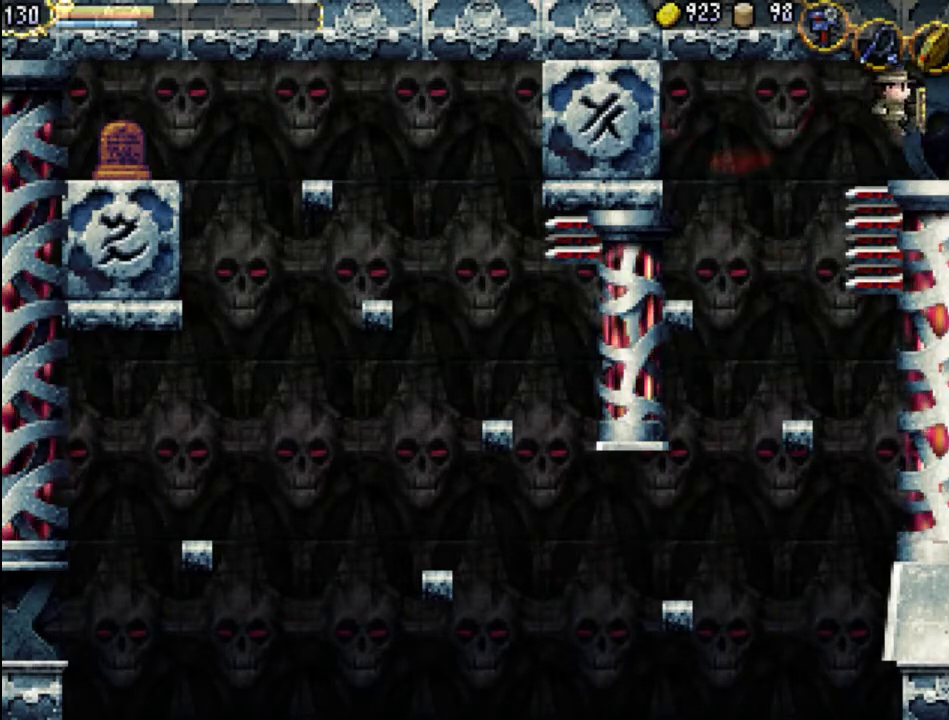
{"buttons": [], "events": []}
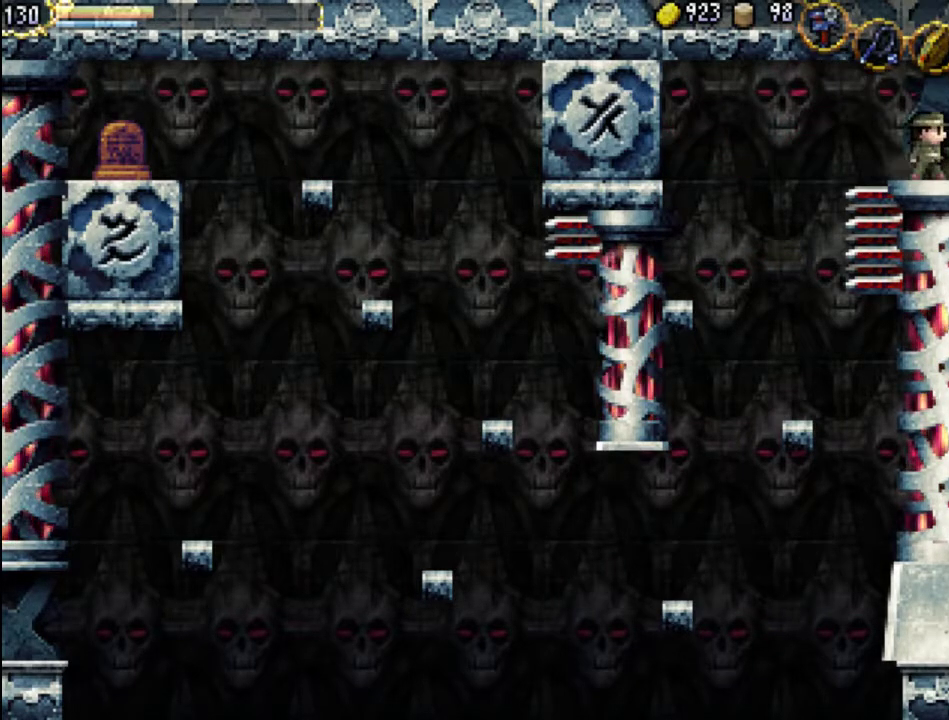
{"buttons": ["DPAD_RIGHT"], "events": [[67, "DPAD_RIGHT", "down"], [100, "A", "down"], [233, "A", "up"]]}
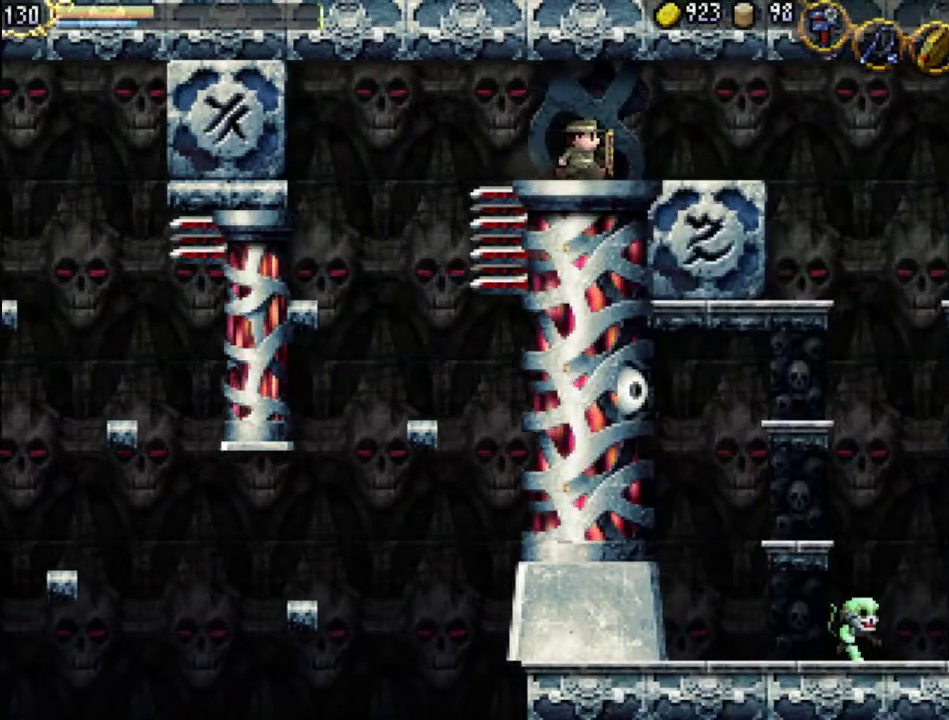
{"buttons": ["DPAD_RIGHT"]}
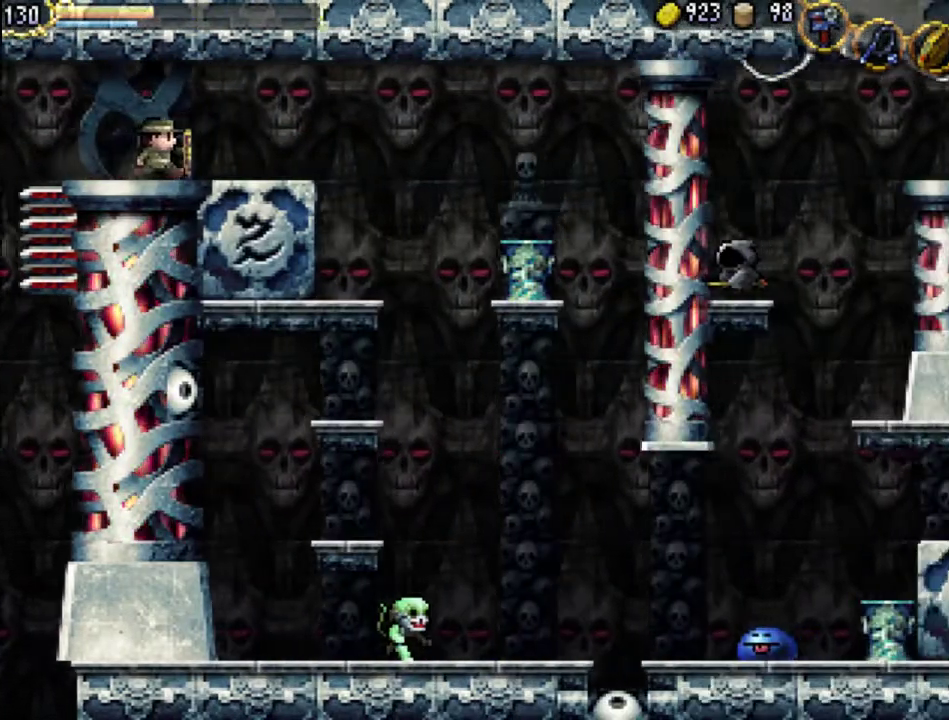
{"buttons": ["DPAD_RIGHT"], "events": [[233, "A", "down"], [367, "A", "up"]]}
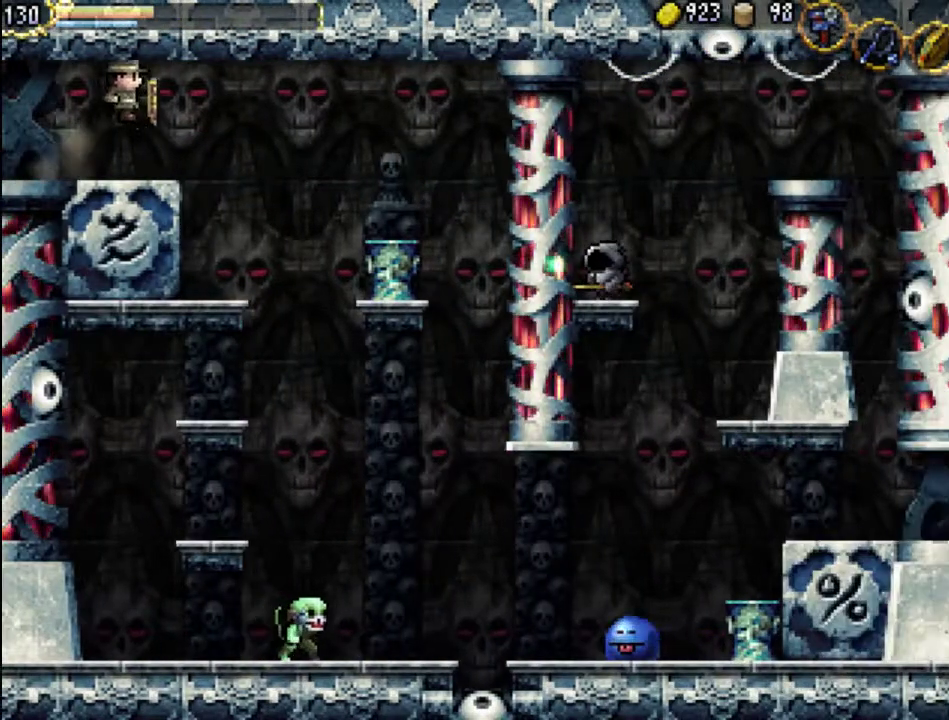
{"buttons": ["DPAD_LEFT"], "events": [[300, "DPAD_RIGHT", "up"], [300, "DPAD_UP", "down"], [333, "DPAD_LEFT", "down"], [367, "DPAD_UP", "up"]]}
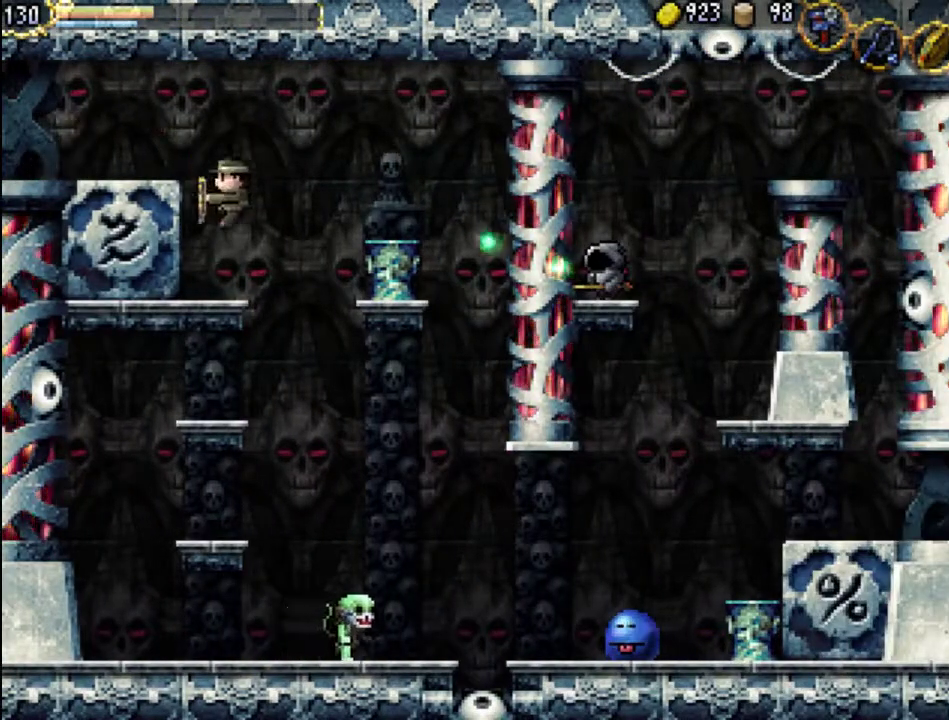
{"buttons": ["DPAD_LEFT"], "events": [[67, "DPAD_LEFT", "up"], [200, "DPAD_LEFT", "down"]]}
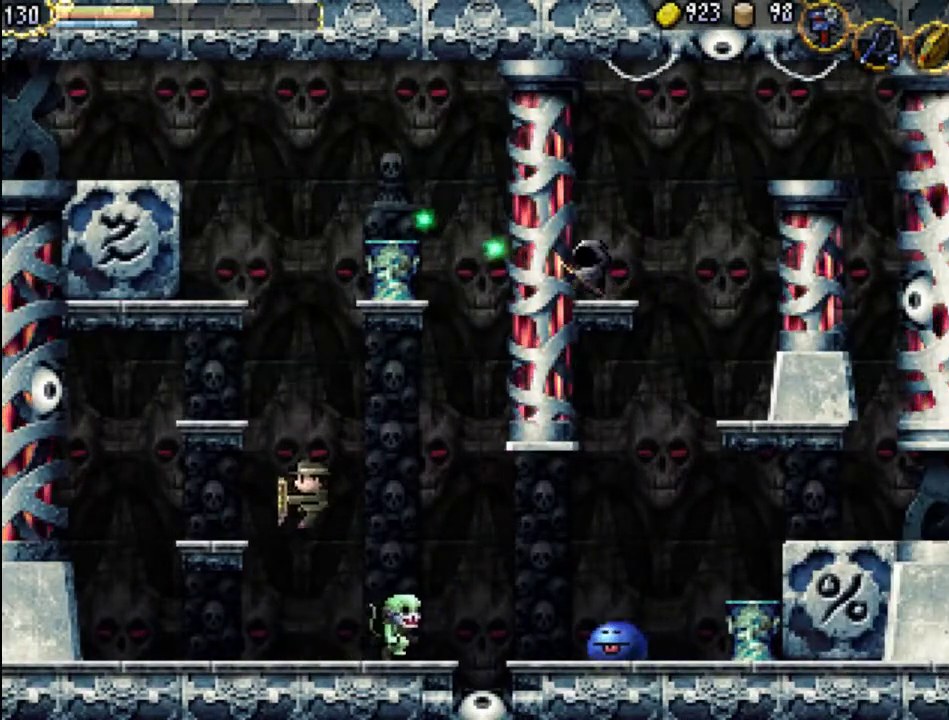
{"buttons": ["DPAD_LEFT"], "events": [[67, "A", "down"], [167, "A", "up"]]}
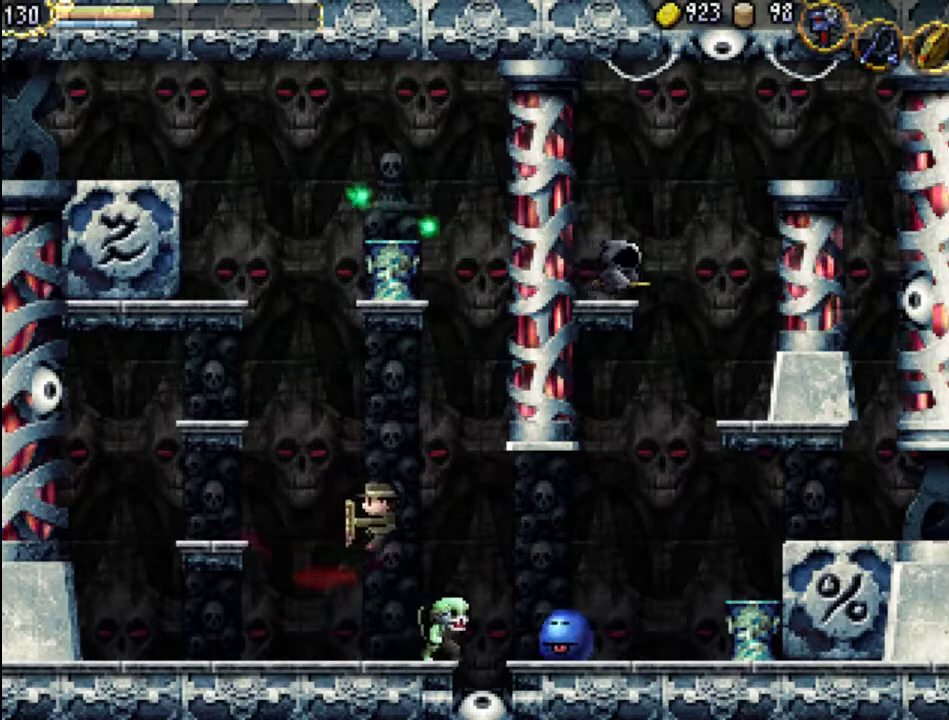
{"buttons": ["DPAD_LEFT"], "events": [[200, "X", "down"], [300, "X", "up"], [367, "X", "down"], [433, "X", "up"]]}
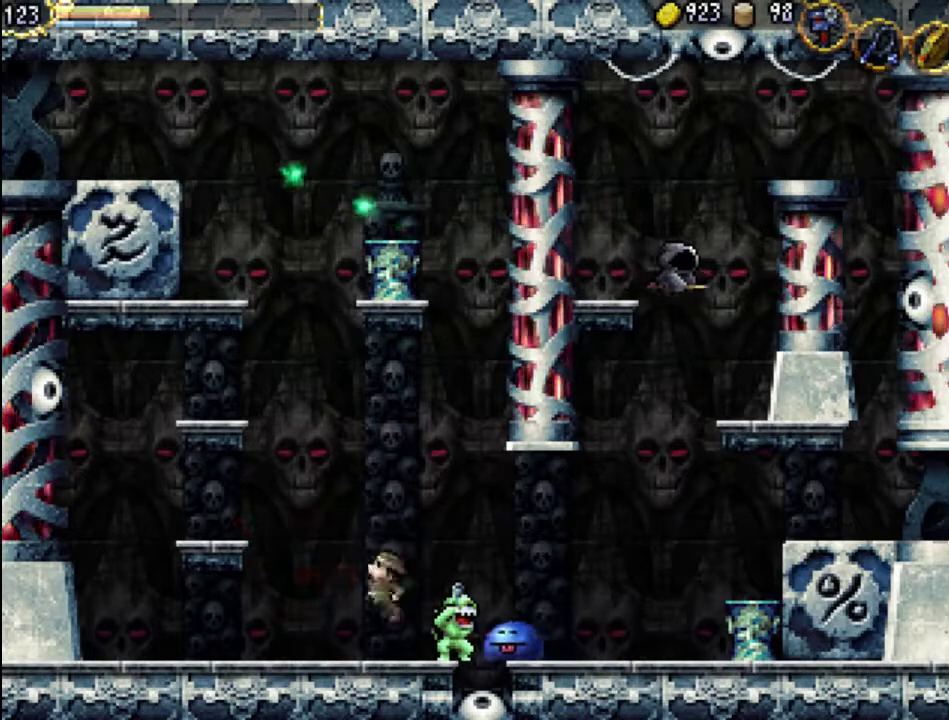
{"buttons": ["DPAD_RIGHT"], "events": [[33, "X", "down"], [67, "X", "up"], [167, "DPAD_LEFT", "up"], [167, "X", "down"], [200, "DPAD_RIGHT", "down"], [233, "X", "up"]]}
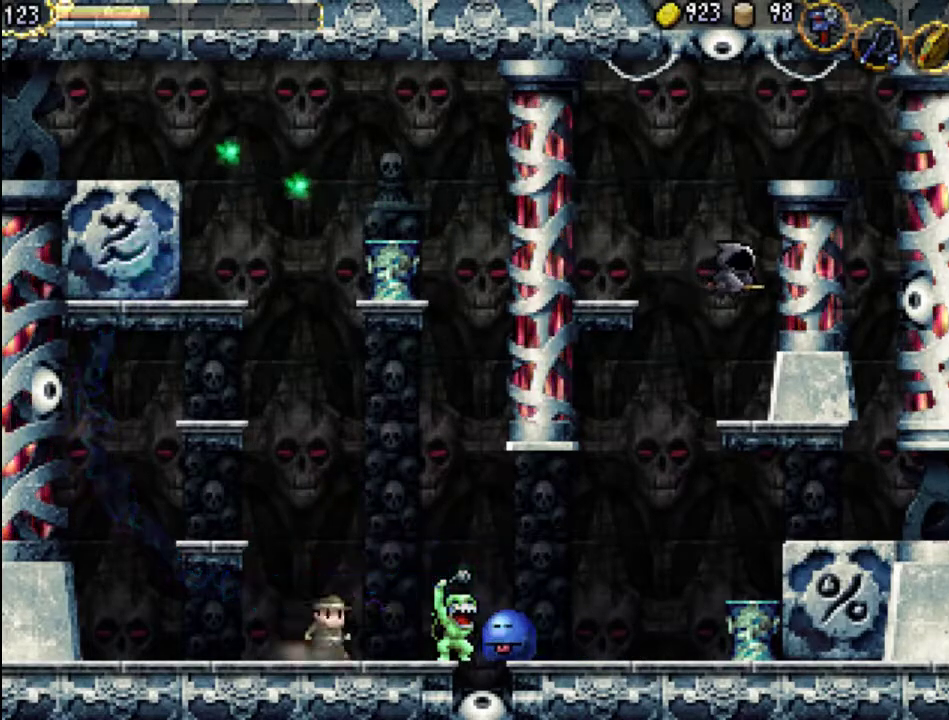
{"buttons": [], "events": [[167, "X", "down"], [267, "DPAD_RIGHT", "up"], [267, "X", "up"], [333, "X", "down"], [400, "X", "up"], [433, "X", "down"], [500, "X", "up"]]}
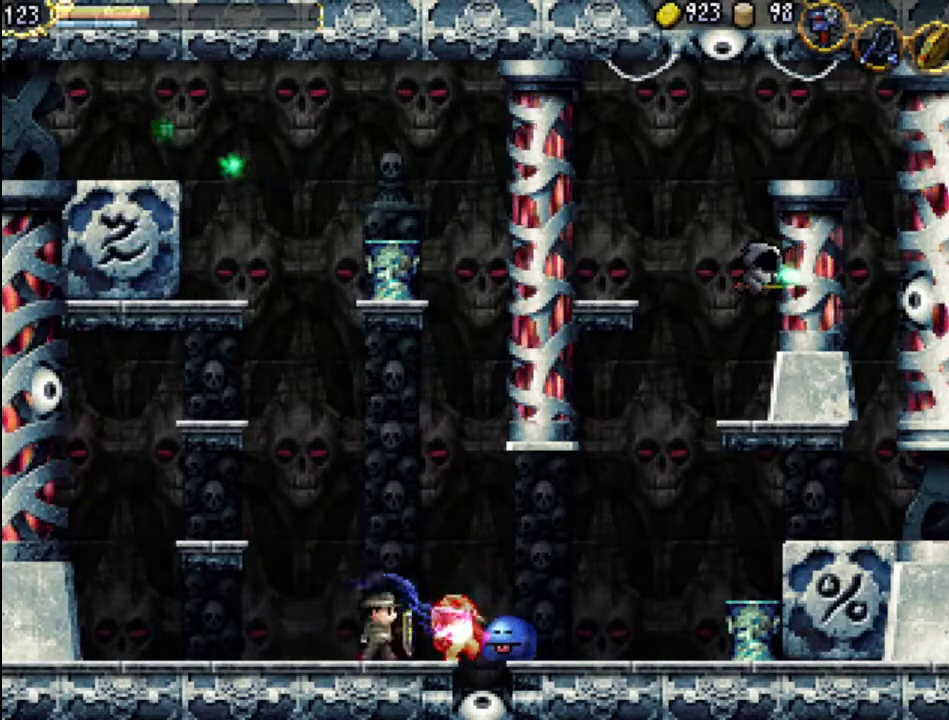
{"buttons": ["DPAD_LEFT"], "events": [[33, "X", "down"], [133, "X", "up"], [167, "DPAD_LEFT", "down"]]}
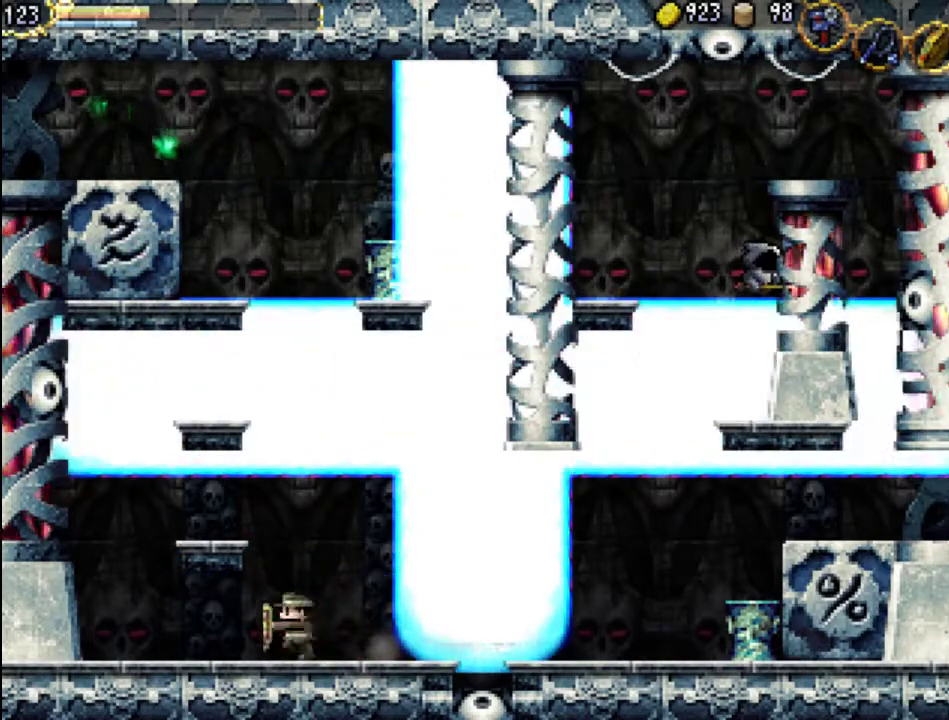
{"buttons": [], "events": [[67, "DPAD_LEFT", "up"], [233, "DPAD_RIGHT", "down"], [333, "DPAD_RIGHT", "up"]]}
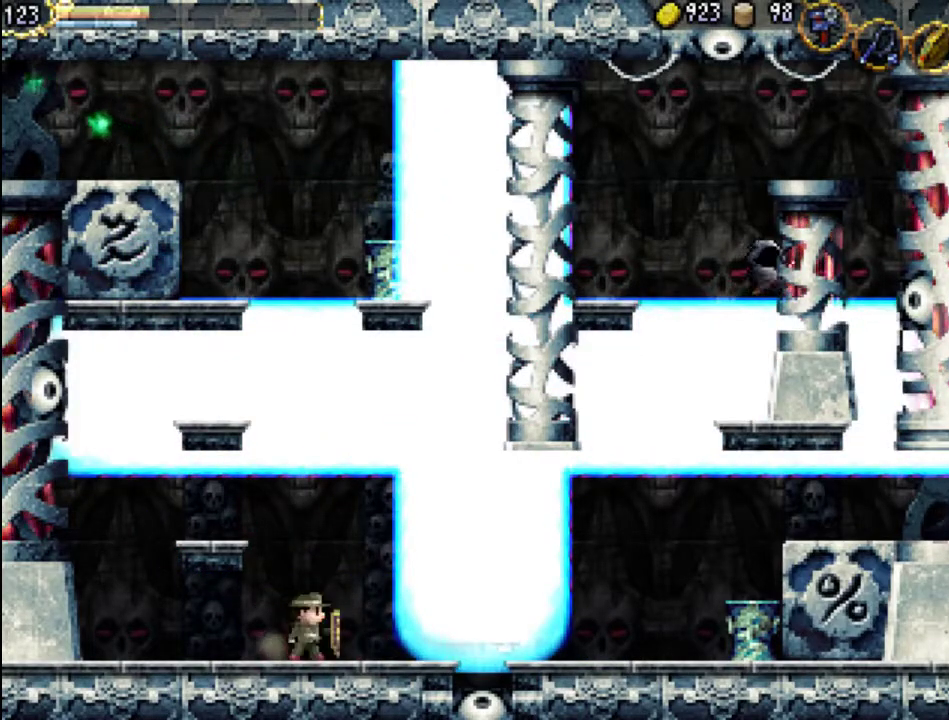
{"buttons": ["DPAD_RIGHT"], "events": [[300, "DPAD_RIGHT", "down"]]}
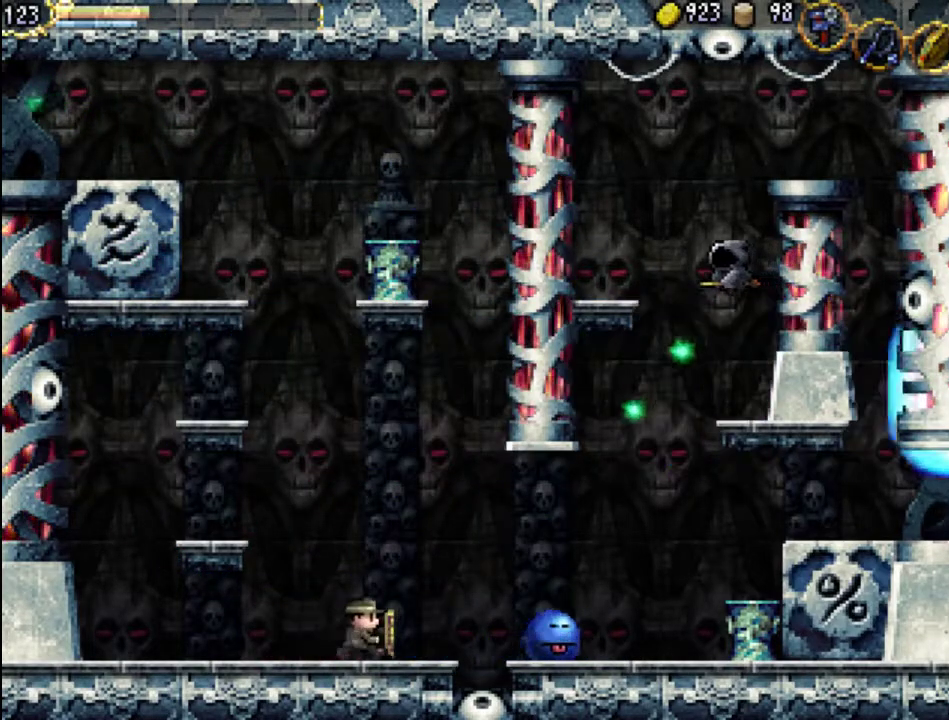
{"buttons": ["DPAD_RIGHT"], "events": [[33, "A", "down"], [167, "A", "up"]]}
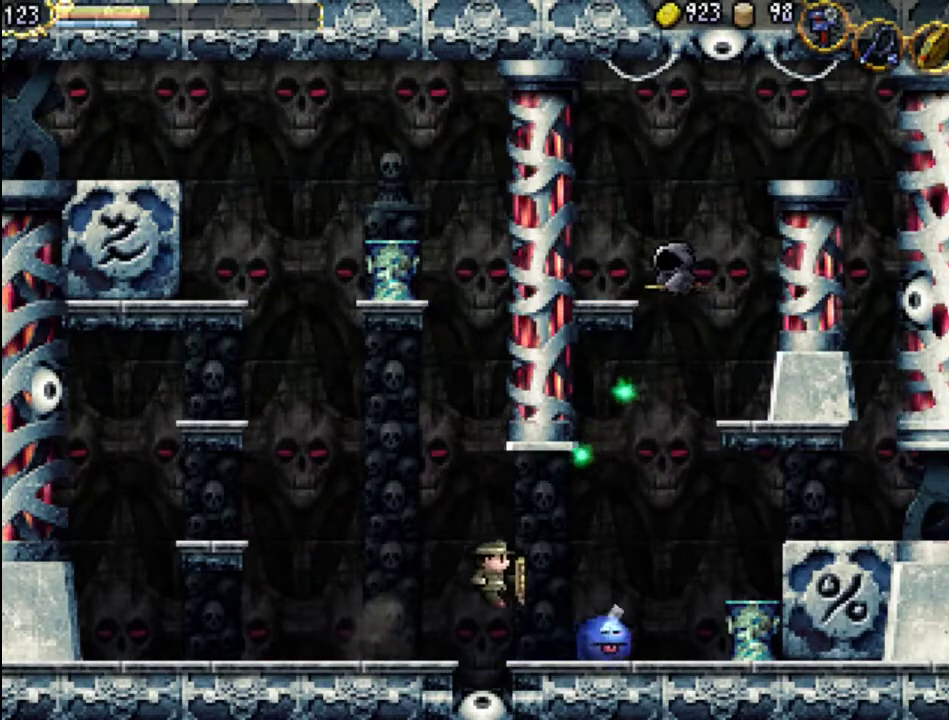
{"buttons": ["X"], "events": [[100, "X", "down"], [167, "X", "up"], [267, "DPAD_RIGHT", "up"], [267, "X", "down"], [300, "X", "up"], [400, "X", "down"], [467, "X", "up"], [500, "X", "down"]]}
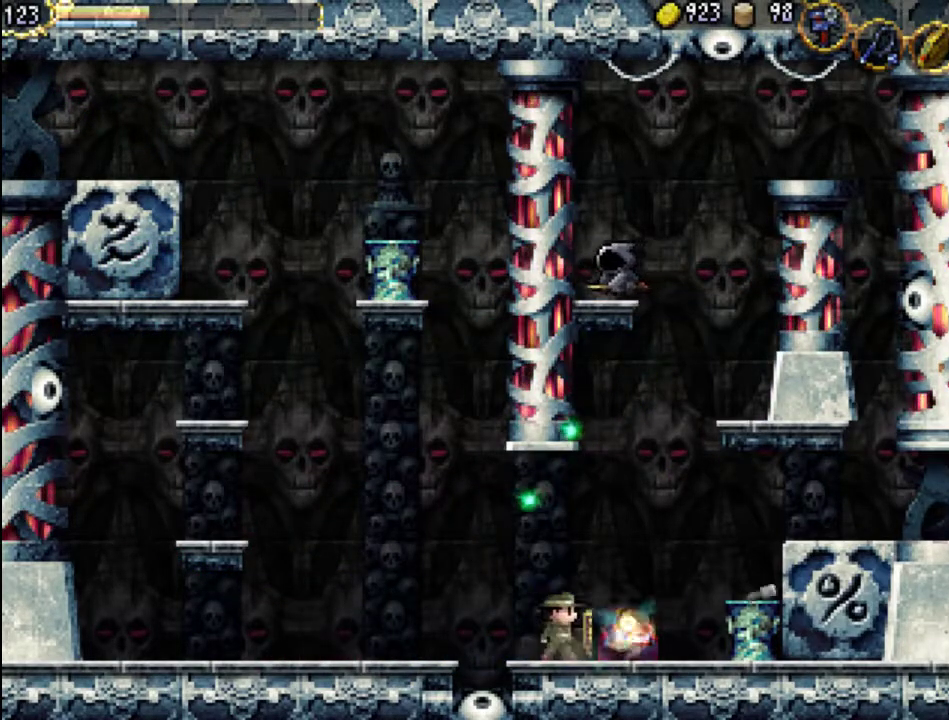
{"buttons": ["DPAD_LEFT"], "events": [[100, "X", "up"], [200, "DPAD_LEFT", "down"], [333, "A", "down"], [400, "A", "up"]]}
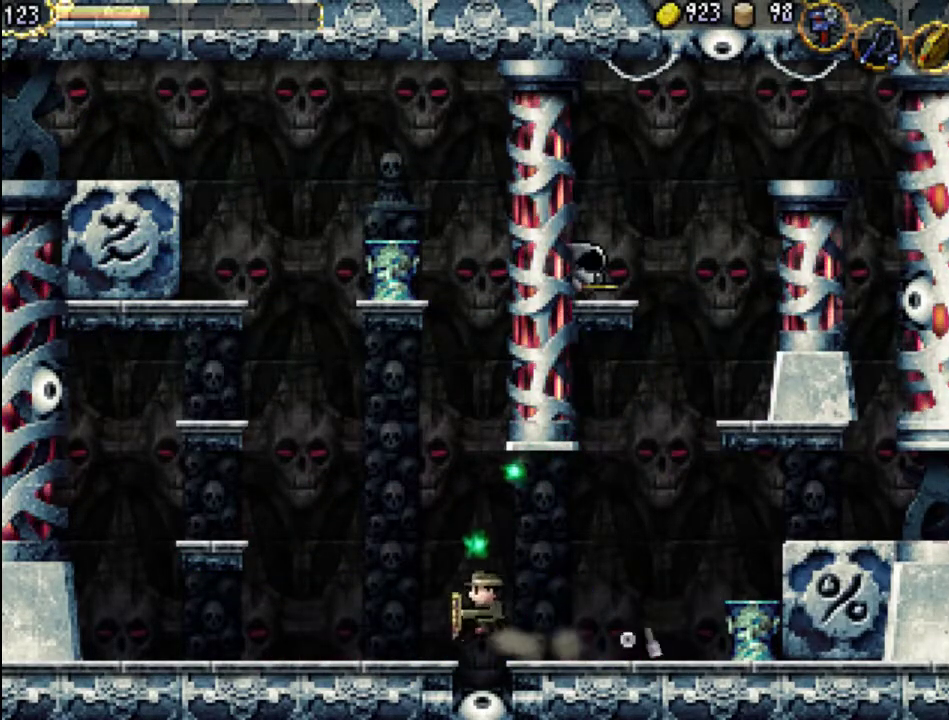
{"buttons": ["DPAD_LEFT"], "events": []}
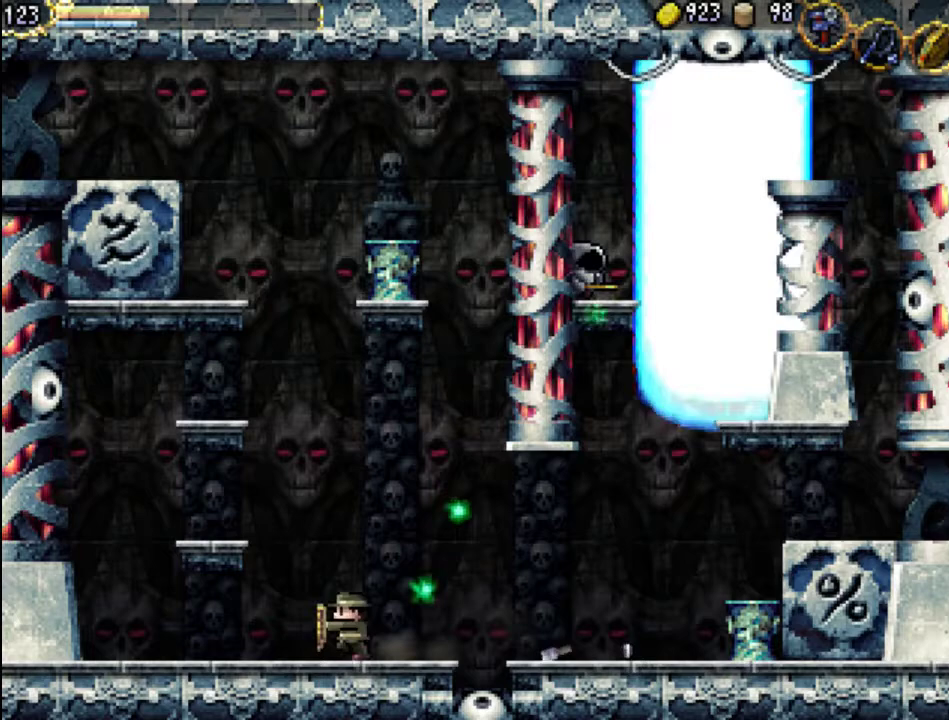
{"buttons": [], "events": [[333, "DPAD_UP", "down"], [367, "DPAD_LEFT", "up"], [367, "DPAD_RIGHT", "down"], [367, "DPAD_UP", "up"], [467, "DPAD_RIGHT", "up"]]}
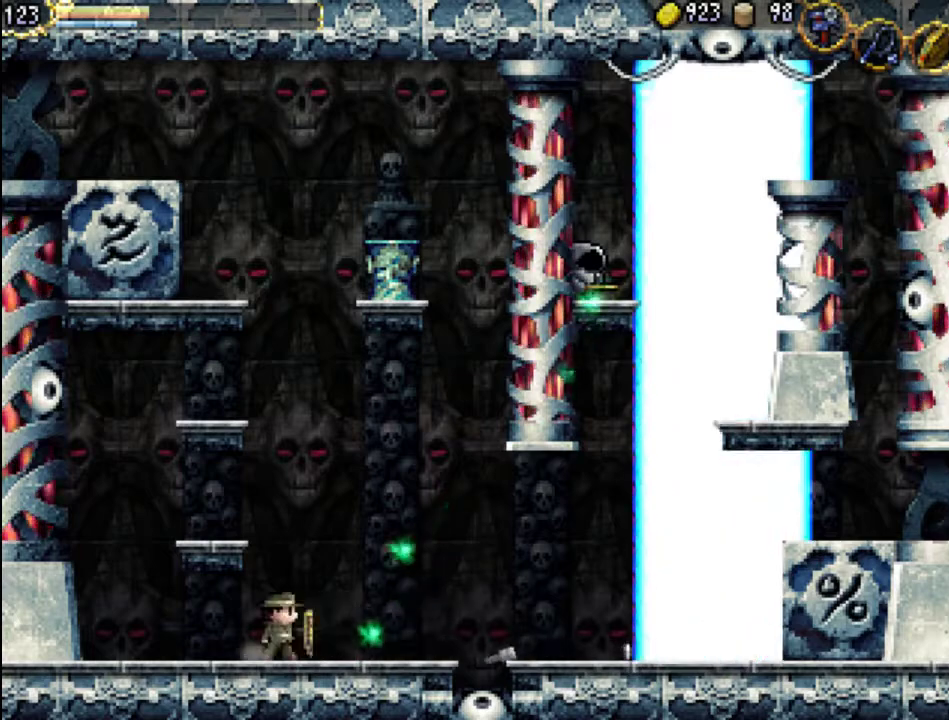
{"buttons": [], "events": [[233, "A", "down"], [467, "A", "up"]]}
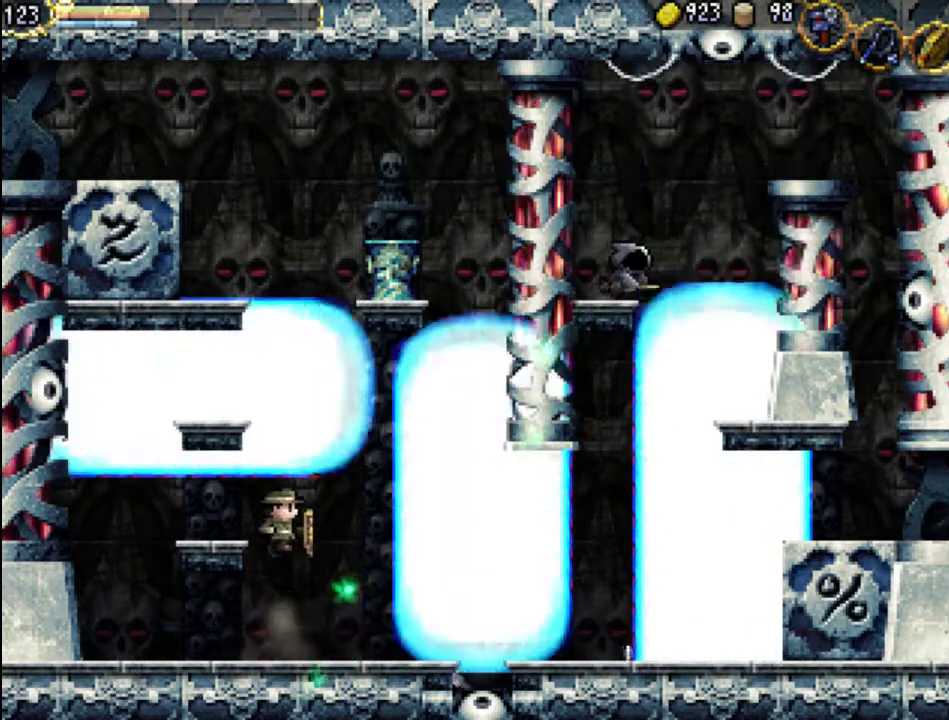
{"buttons": [], "events": []}
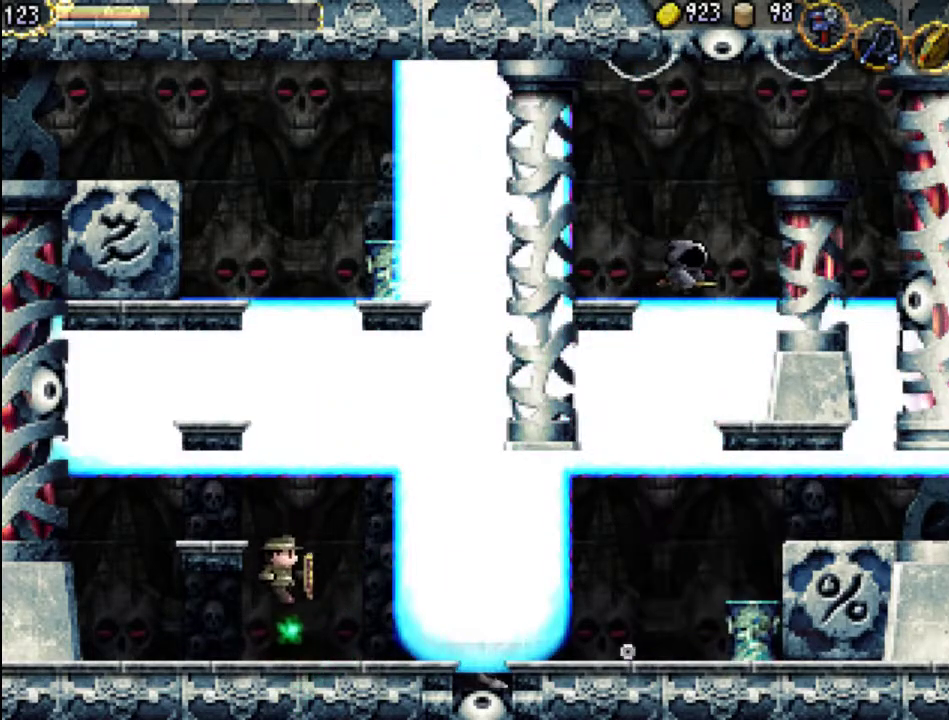
{"buttons": [], "events": [[33, "DPAD_RIGHT", "down"], [200, "DPAD_RIGHT", "up"]]}
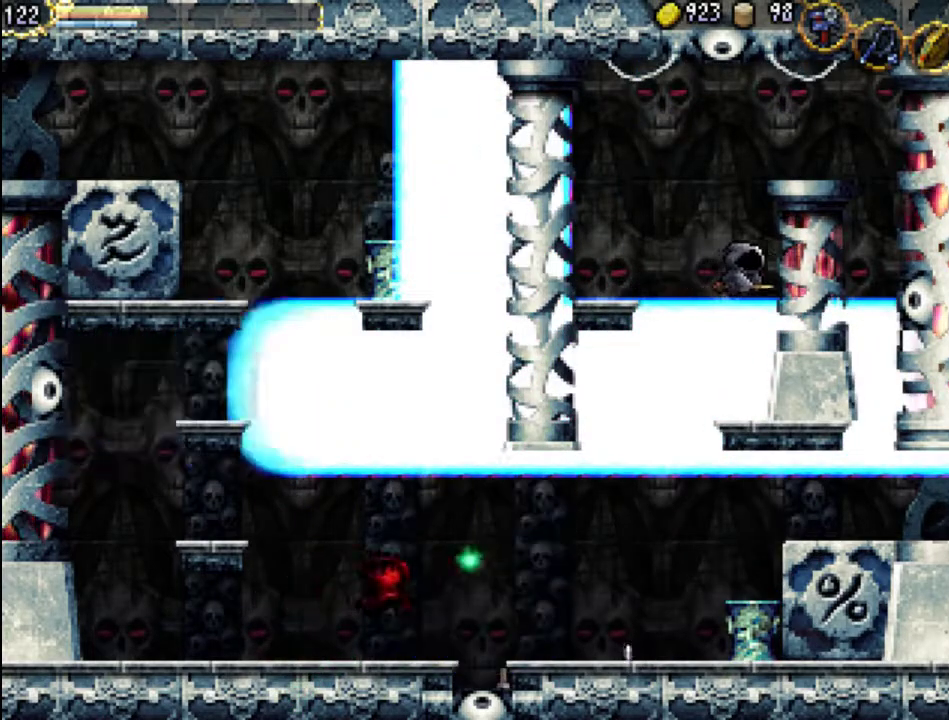
{"buttons": ["DPAD_RIGHT"], "events": [[67, "DPAD_LEFT", "down"], [133, "DPAD_LEFT", "up"], [233, "DPAD_RIGHT", "down"], [300, "A", "down"], [433, "A", "up"]]}